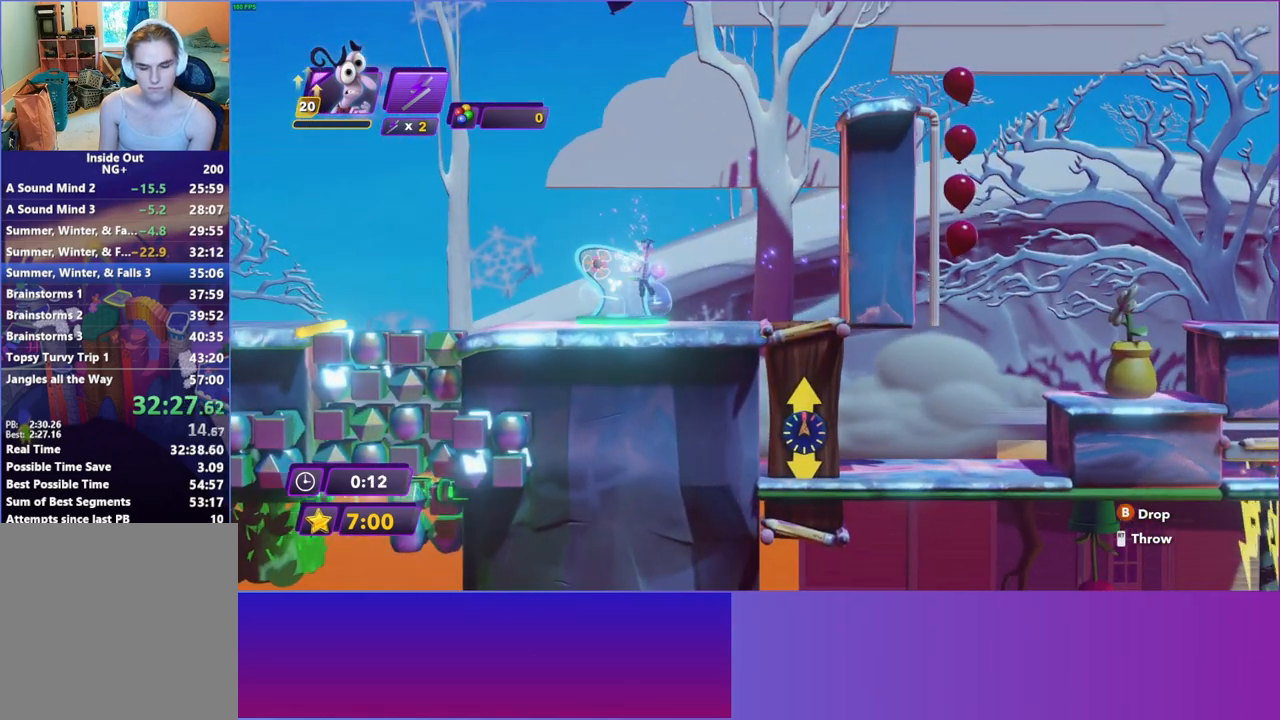
Gameplay with a controller (Xbox layout); each line is a JSON object with the inputs held at the frame after it. "events" lists button and stick changes between this image and that frame as [ms after this image, input, new state], when the widget could be followed in between. Not read: L3 R3.
{"buttons": [], "left_stick": "left", "right_stick": "center", "events": []}
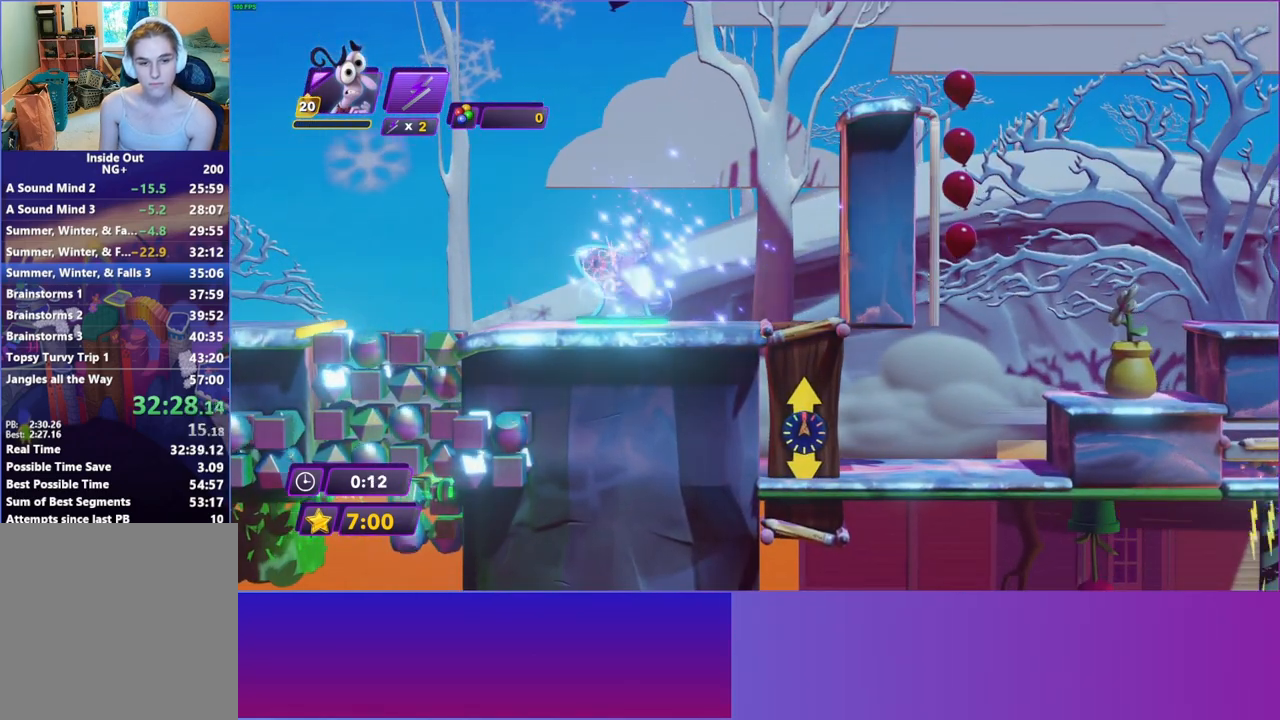
{"buttons": [], "left_stick": "left", "right_stick": "center", "events": []}
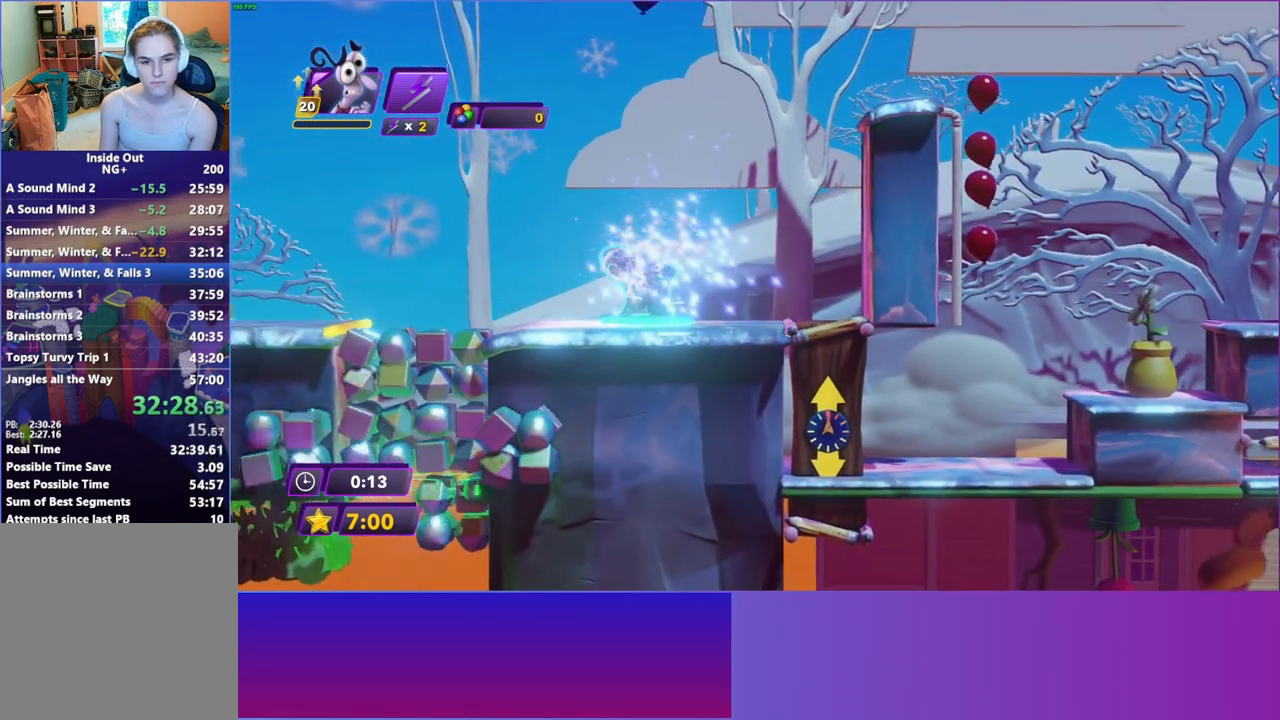
{"buttons": ["R2"], "left_stick": "left", "right_stick": "center", "events": [[300, "R2", "down"]]}
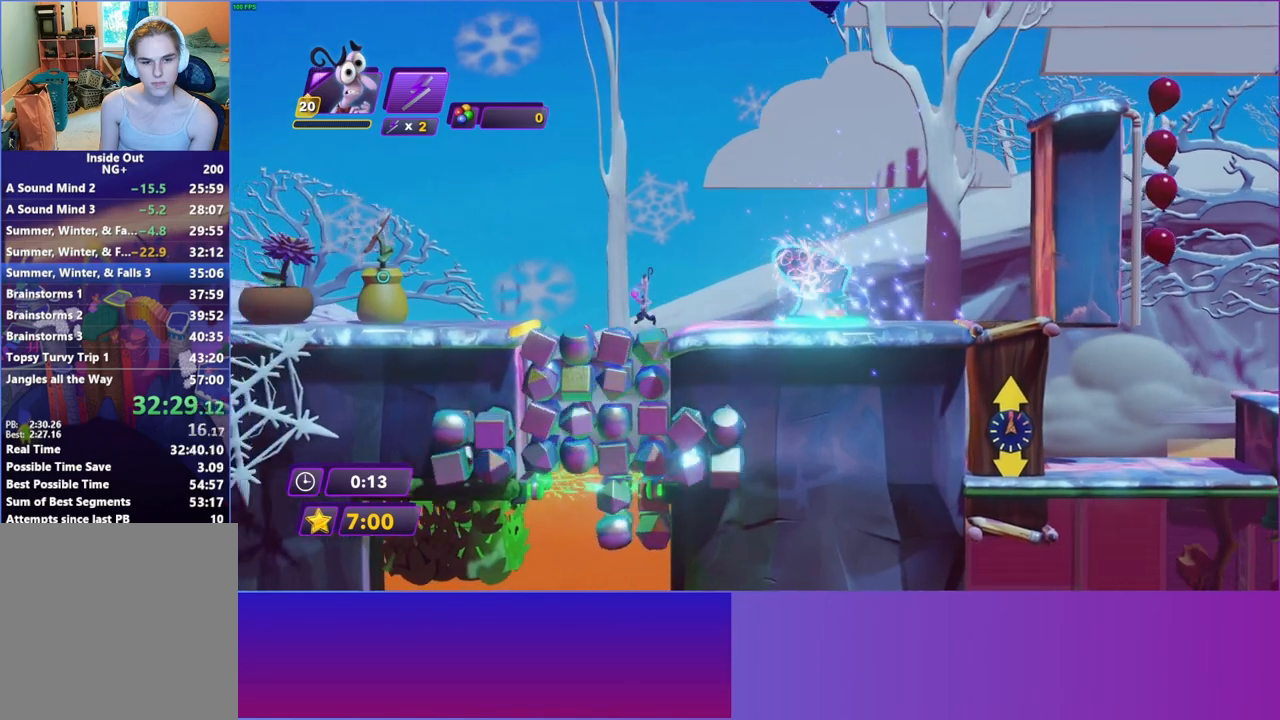
{"buttons": ["R2"], "left_stick": "right", "right_stick": "center", "events": [[133, "left_stick", "right"], [300, "left_stick", "center"], [483, "left_stick", "right"]]}
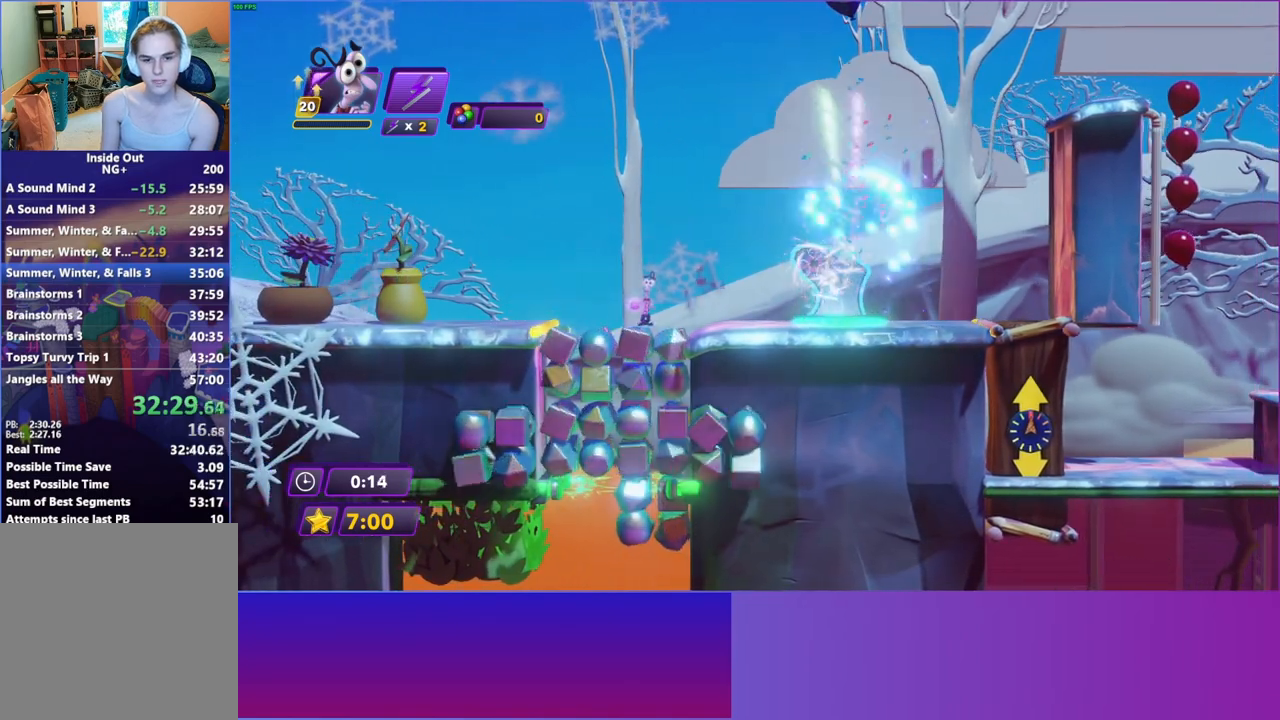
{"buttons": ["R2"], "left_stick": "right", "right_stick": "center", "events": [[100, "left_stick", "center"], [417, "left_stick", "right"]]}
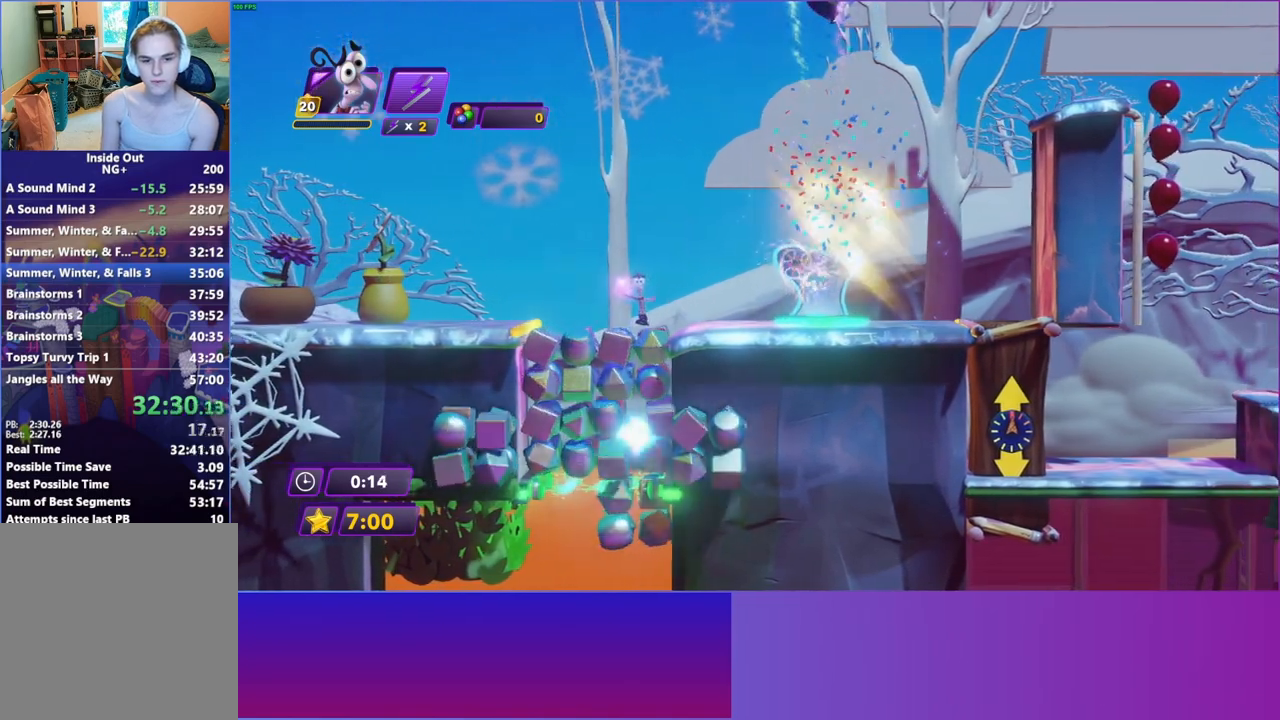
{"buttons": ["R2"], "left_stick": "center", "right_stick": "center", "events": [[33, "left_stick", "center"]]}
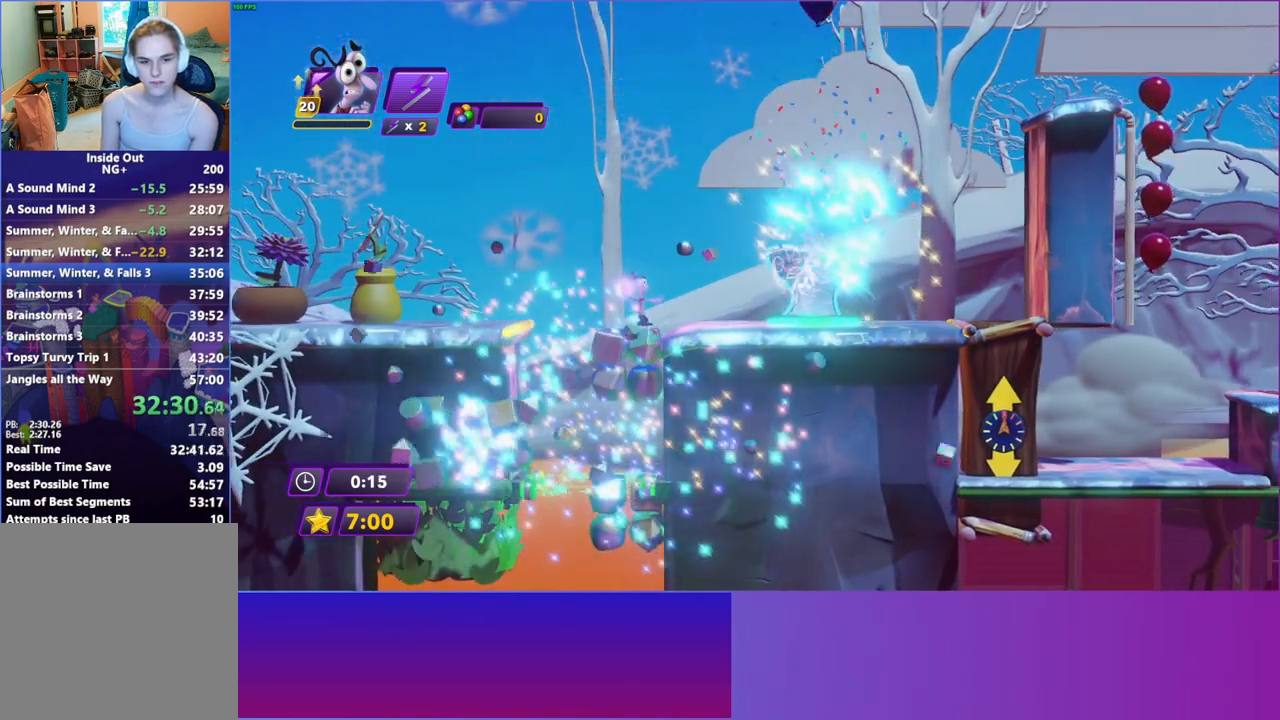
{"buttons": ["R2"], "left_stick": "center", "right_stick": "center", "events": []}
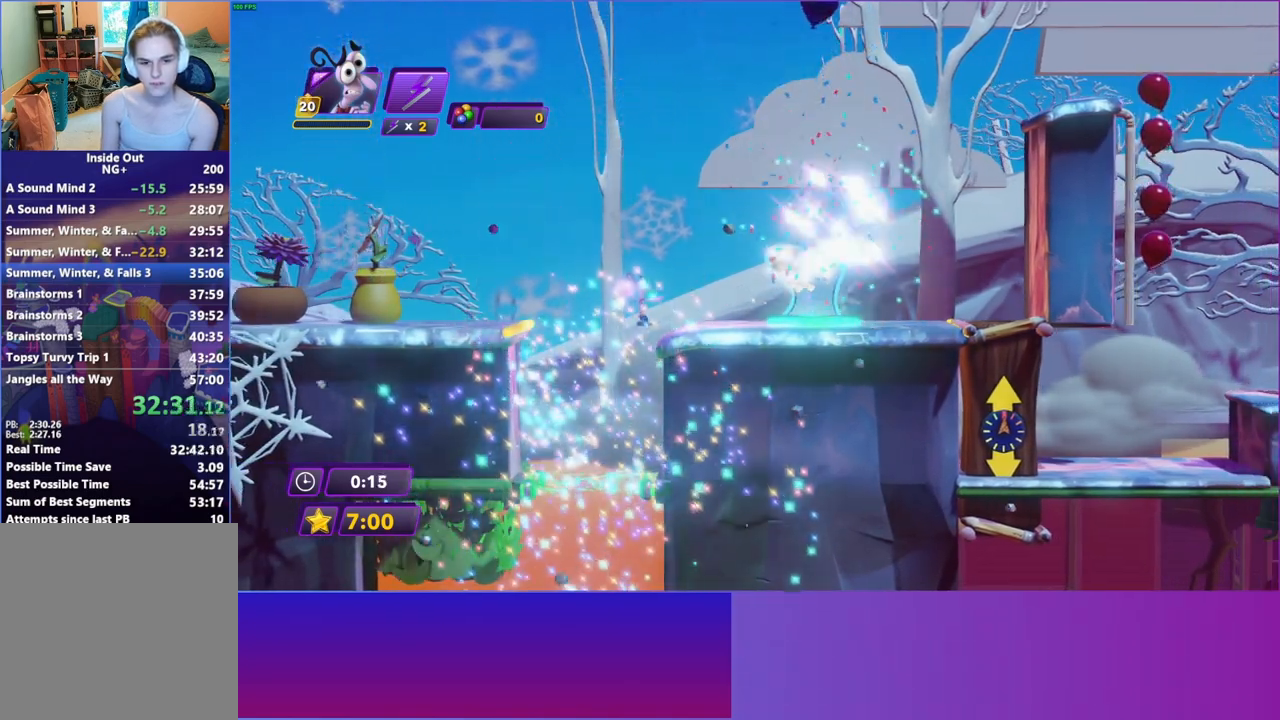
{"buttons": ["R2"], "left_stick": "center", "right_stick": "center", "events": []}
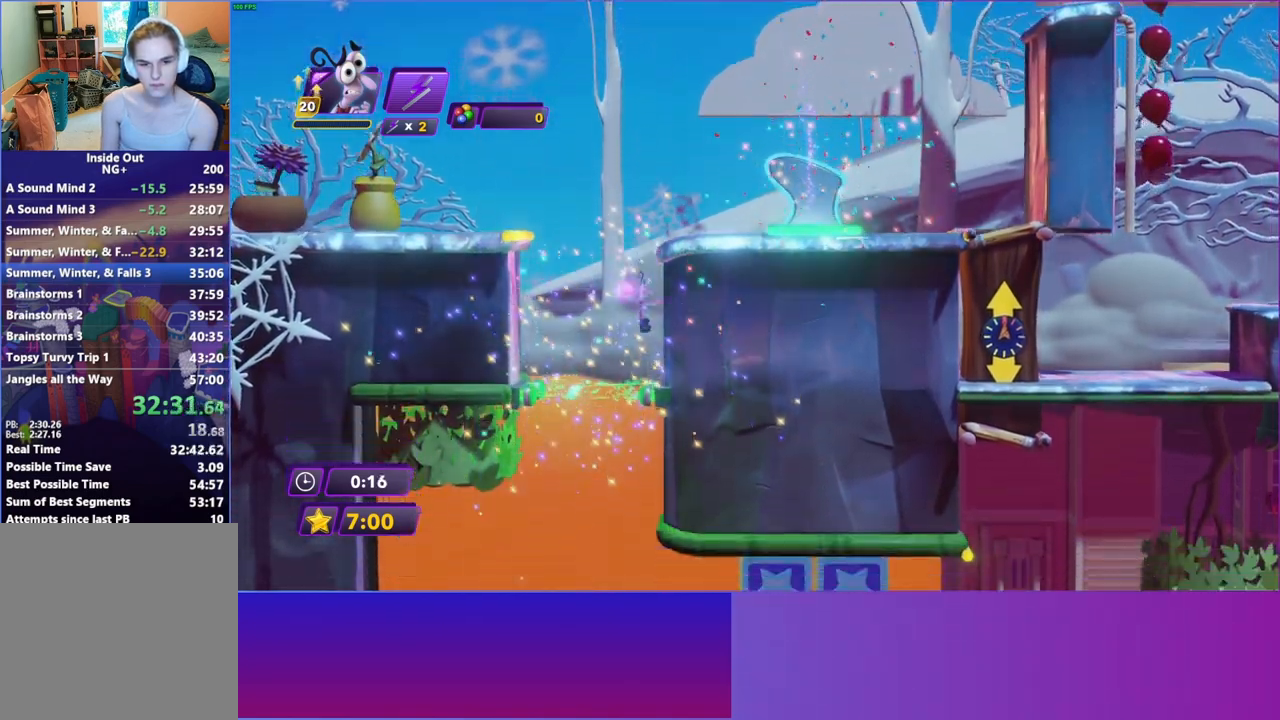
{"buttons": ["R2"], "left_stick": "right", "right_stick": "center", "events": [[133, "left_stick", "right"]]}
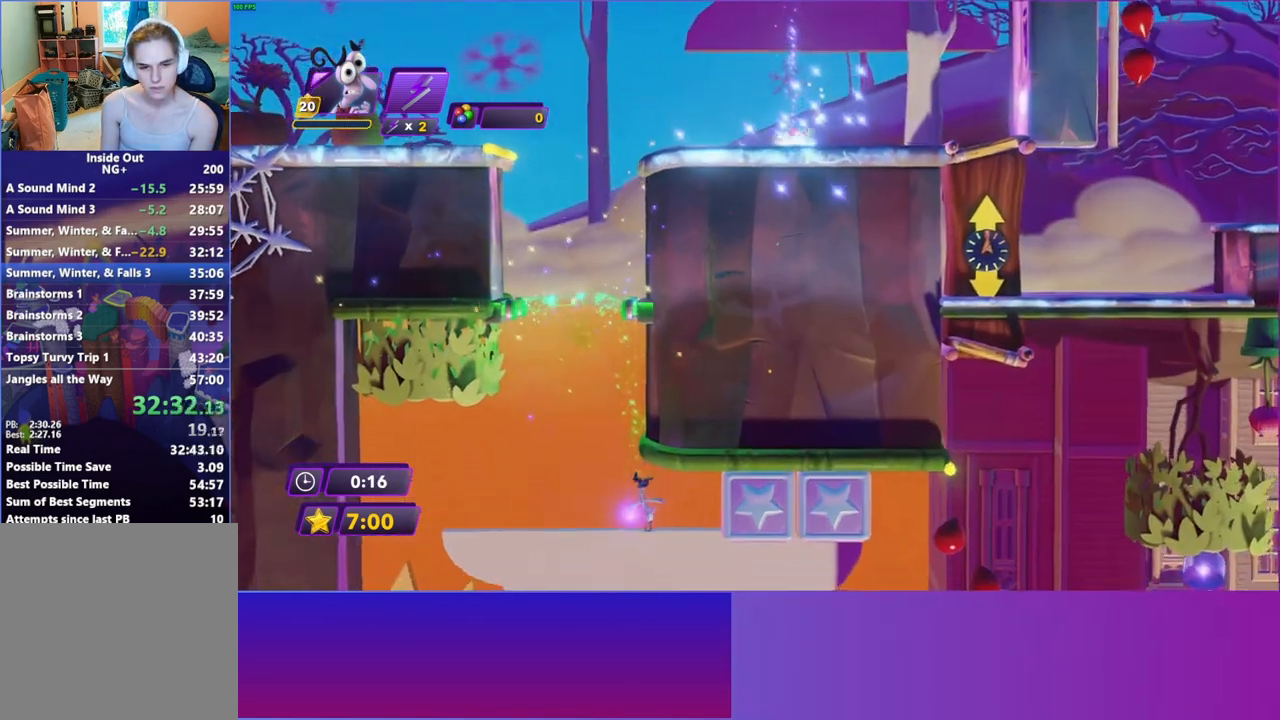
{"buttons": [], "left_stick": "right", "right_stick": "center", "events": [[67, "R2", "up"]]}
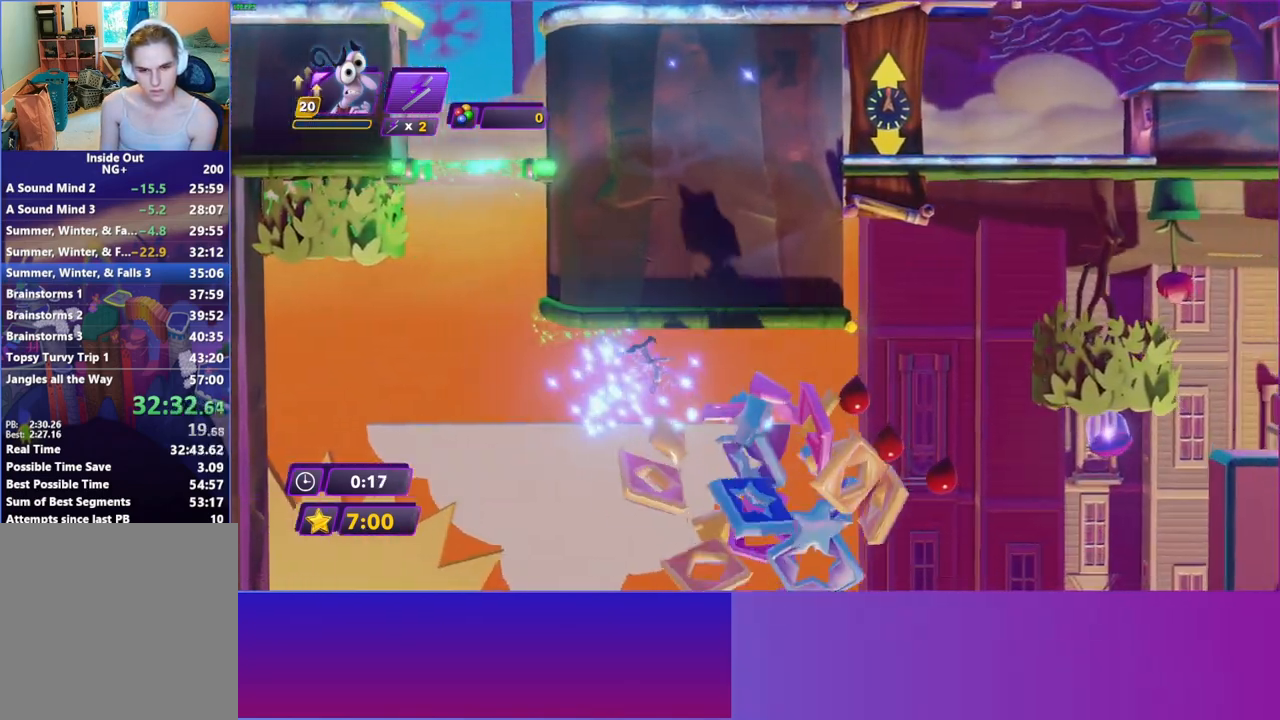
{"buttons": ["A"], "left_stick": "right", "right_stick": "center", "events": [[500, "A", "down"]]}
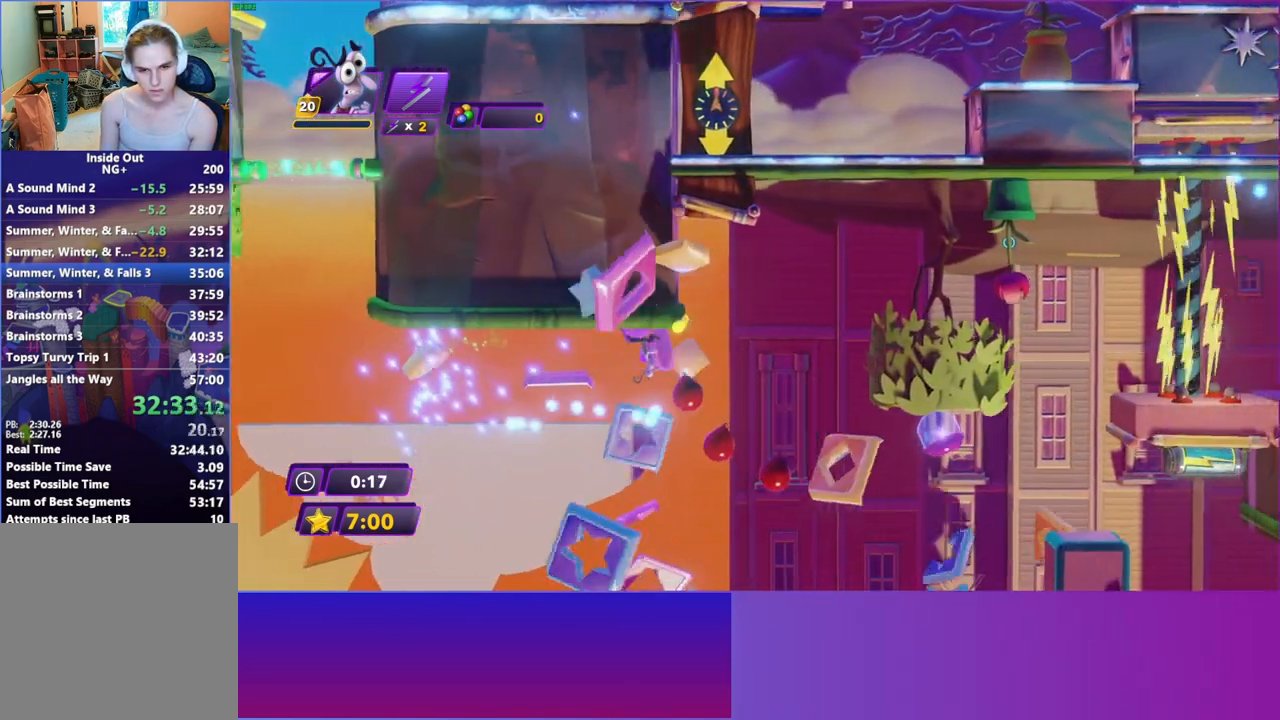
{"buttons": ["R2"], "left_stick": "right", "right_stick": "center", "events": [[100, "A", "up"], [200, "A", "down"], [350, "A", "up"], [417, "R2", "down"]]}
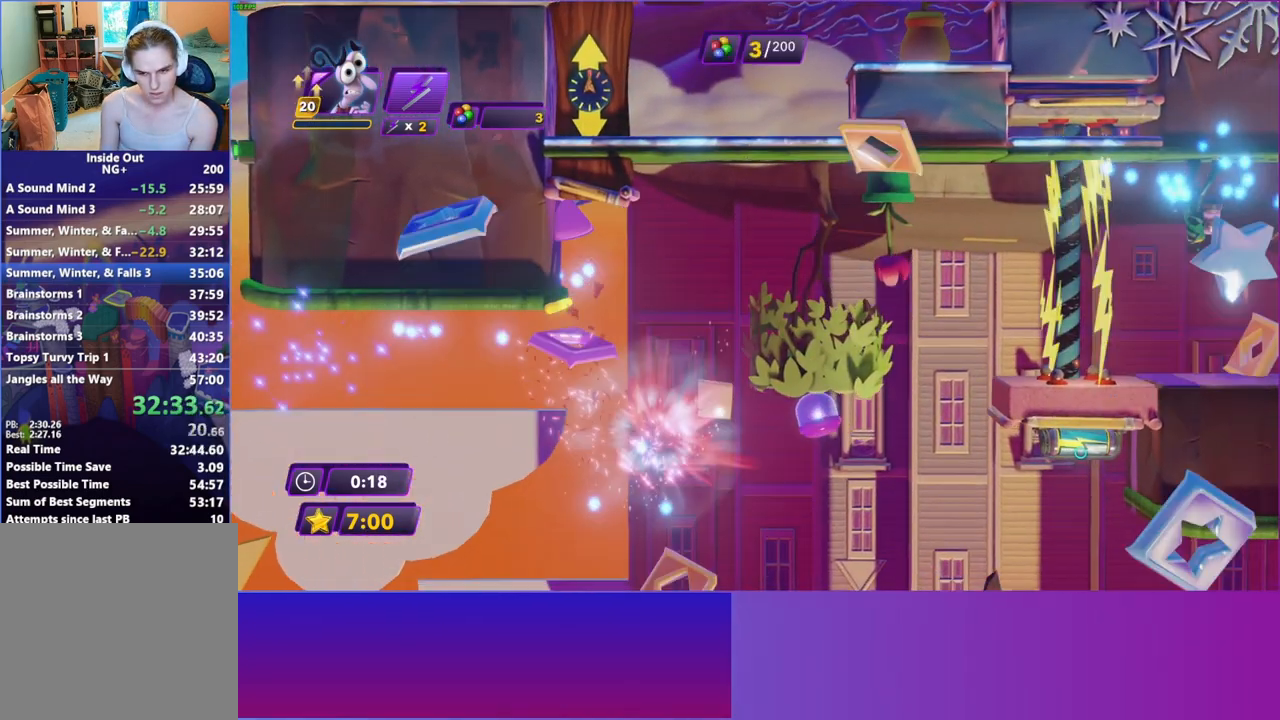
{"buttons": [], "left_stick": "right", "right_stick": "center", "events": [[67, "R2", "up"]]}
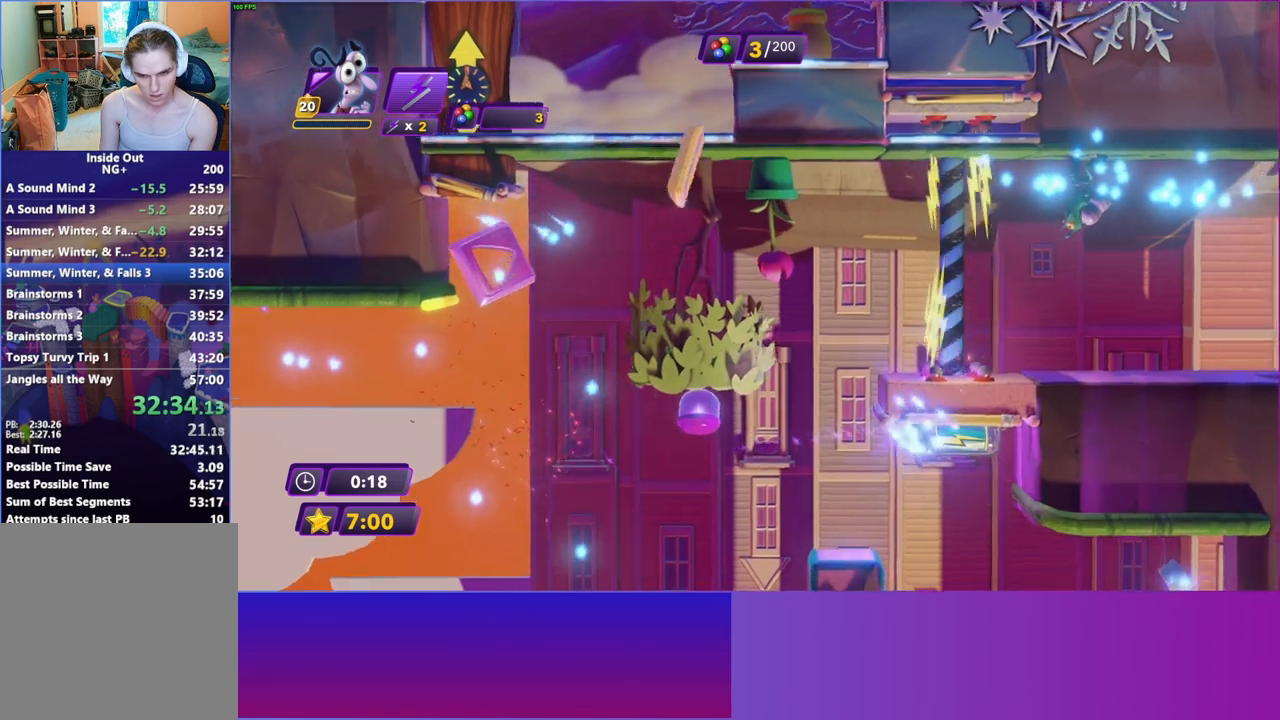
{"buttons": [], "left_stick": "right", "right_stick": "center", "events": []}
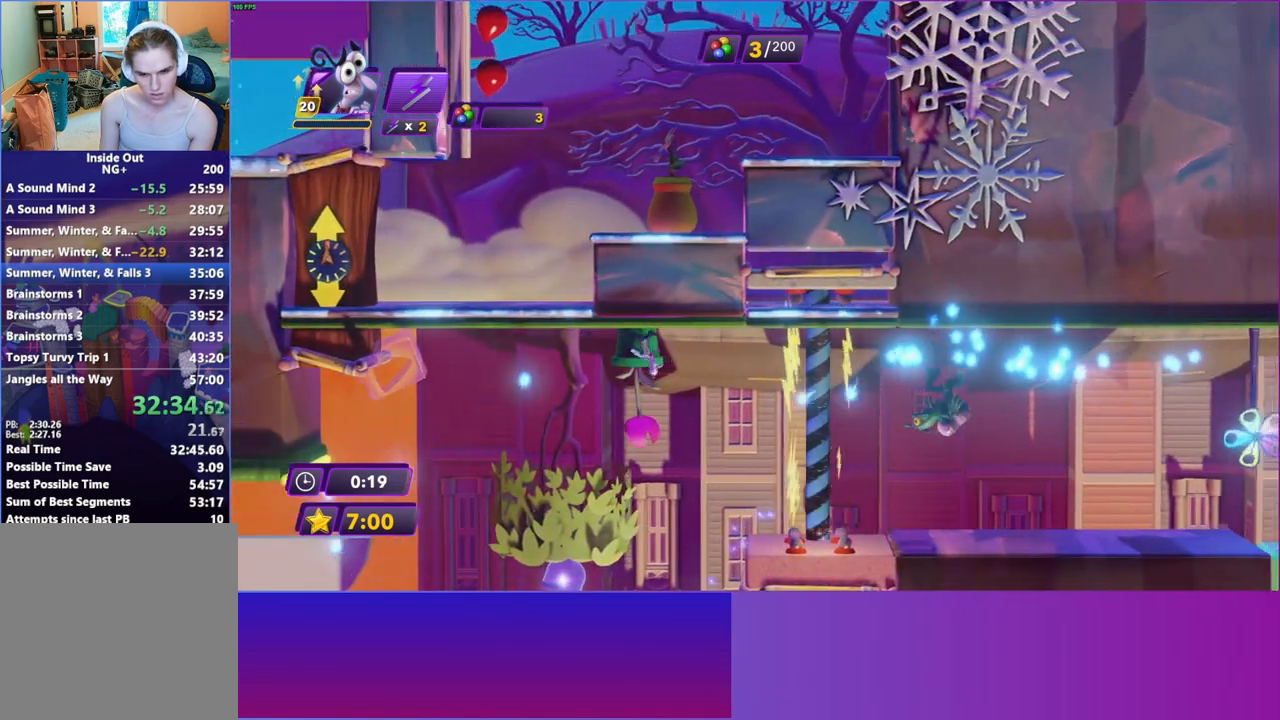
{"buttons": [], "left_stick": "left", "right_stick": "center", "events": [[17, "left_stick", "left"]]}
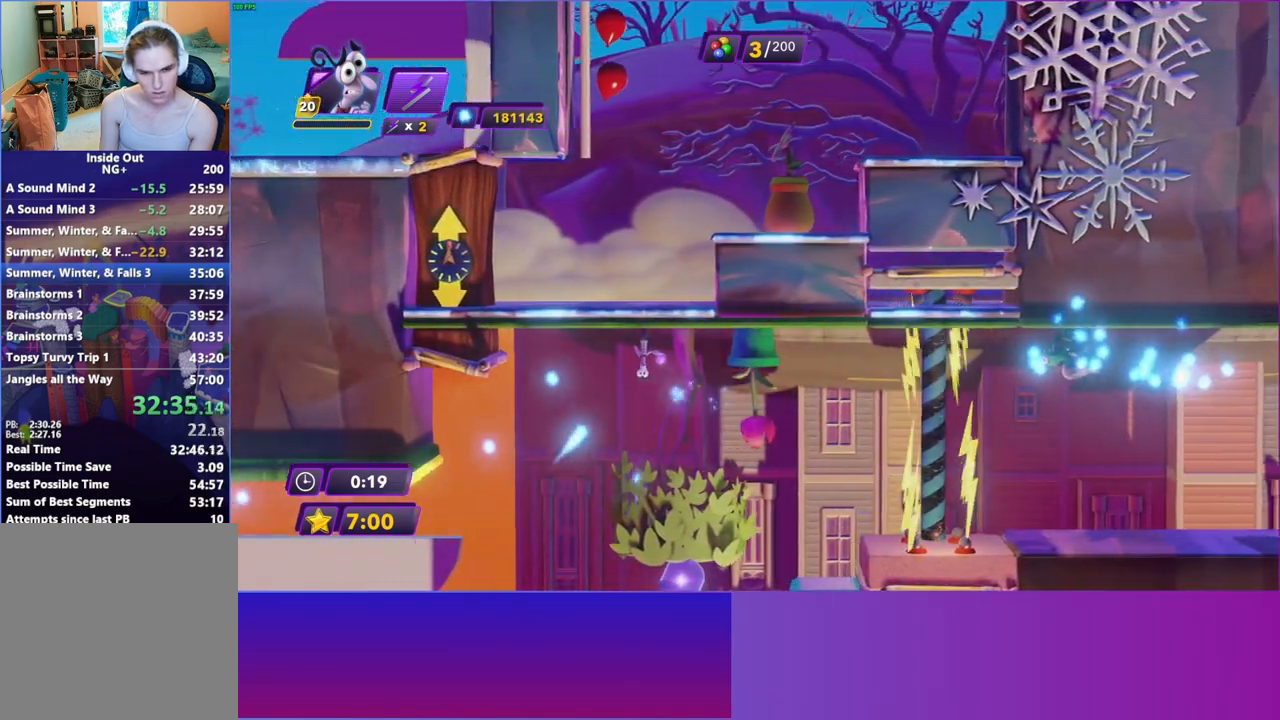
{"buttons": [], "left_stick": "left", "right_stick": "center", "events": [[200, "A", "down"], [350, "A", "up"]]}
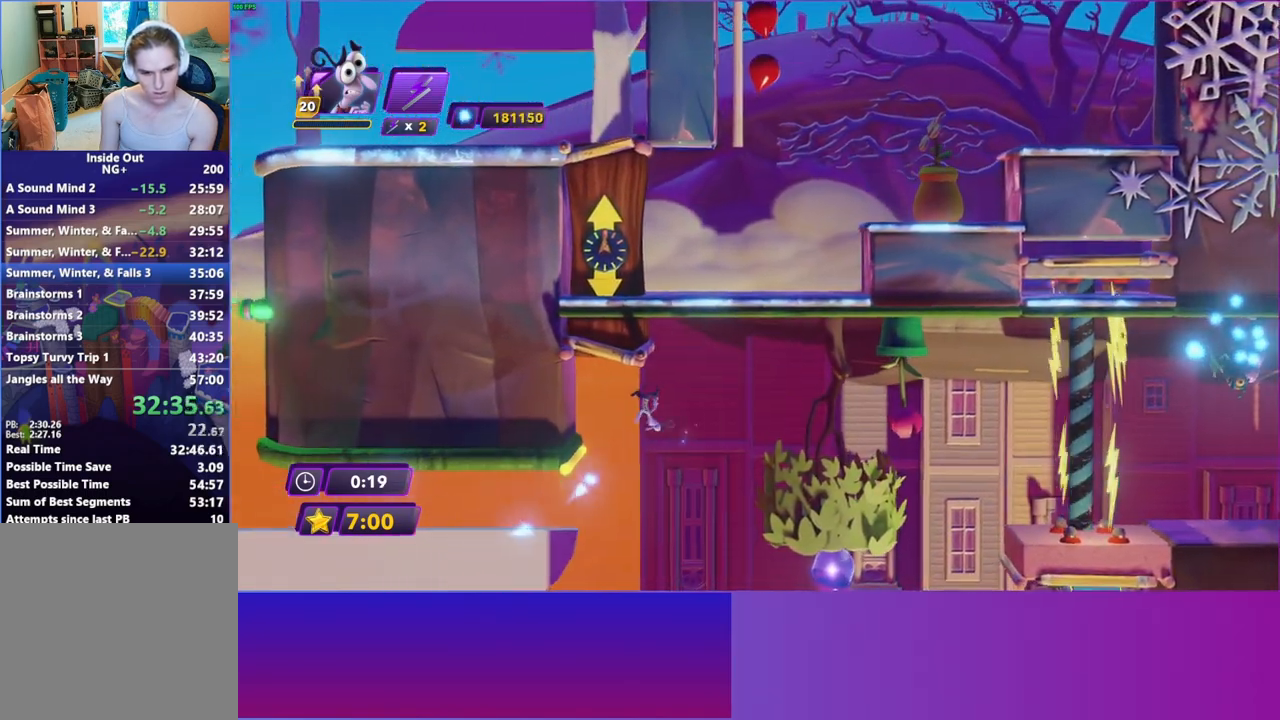
{"buttons": [], "left_stick": "down-left", "right_stick": "center", "events": [[183, "left_stick", "right"], [283, "A", "down"], [417, "A", "up"], [500, "left_stick", "down-left"]]}
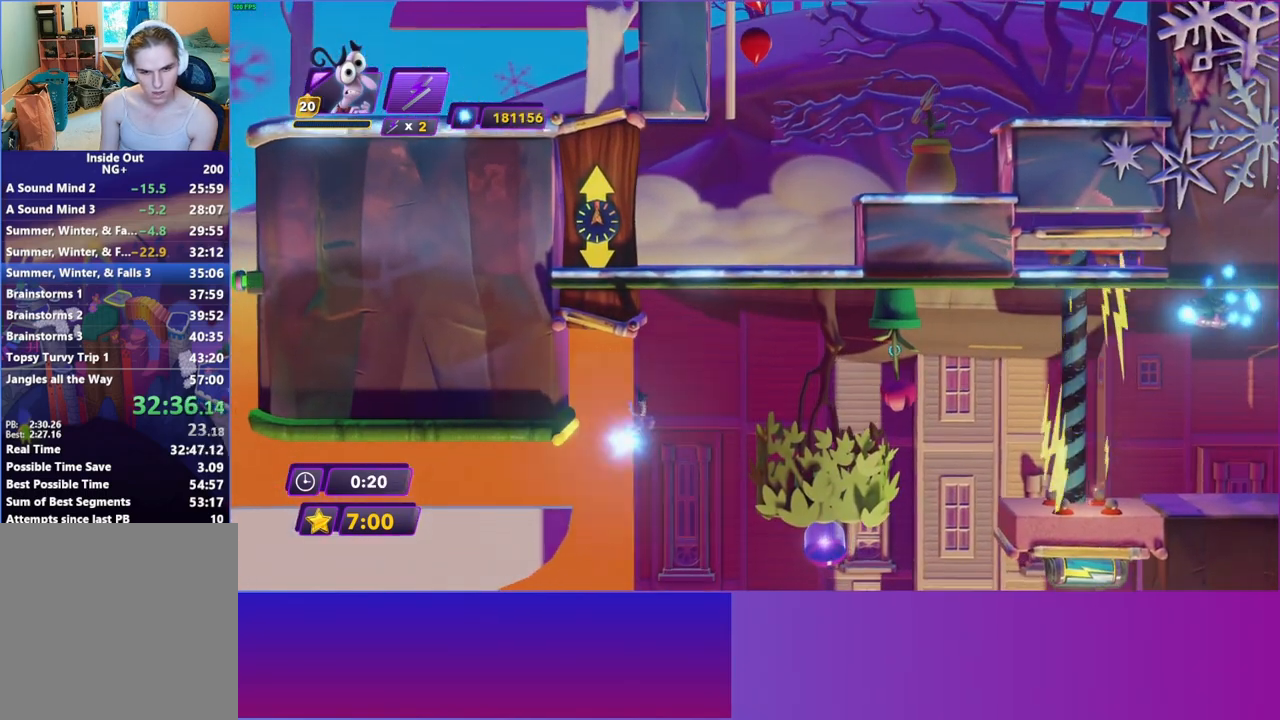
{"buttons": [], "left_stick": "left", "right_stick": "center", "events": [[83, "left_stick", "left"], [200, "A", "down"], [383, "A", "up"]]}
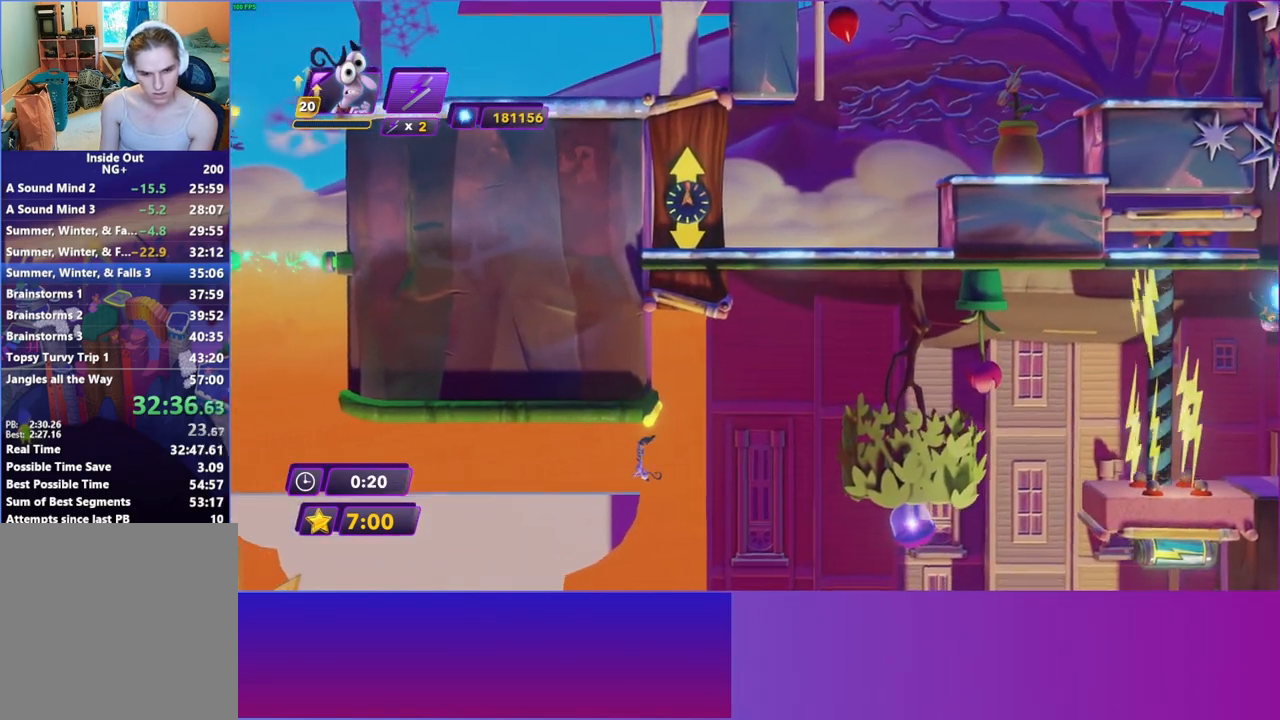
{"buttons": [], "left_stick": "right", "right_stick": "center", "events": [[167, "left_stick", "right"], [283, "A", "down"], [417, "A", "up"]]}
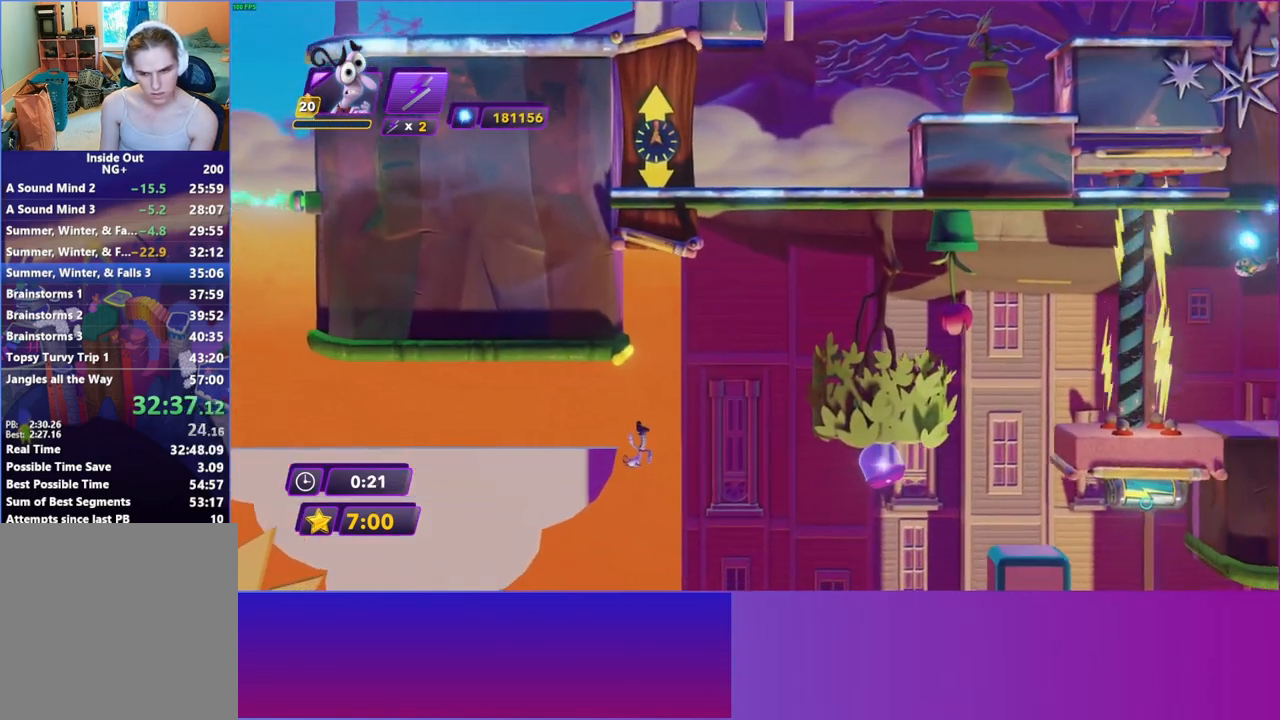
{"buttons": [], "left_stick": "right", "right_stick": "center", "events": [[83, "A", "down"], [233, "R2", "down"], [267, "A", "up"], [417, "R2", "up"]]}
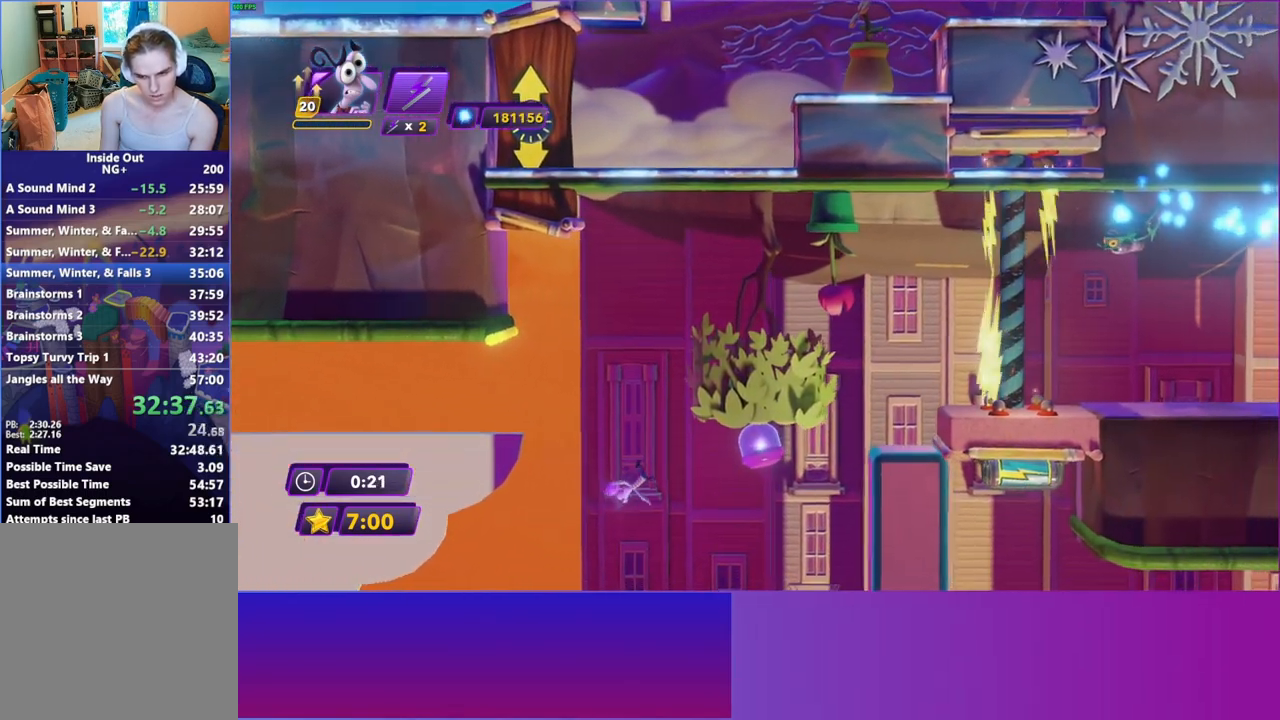
{"buttons": [], "left_stick": "center", "right_stick": "center", "events": [[450, "left_stick", "center"]]}
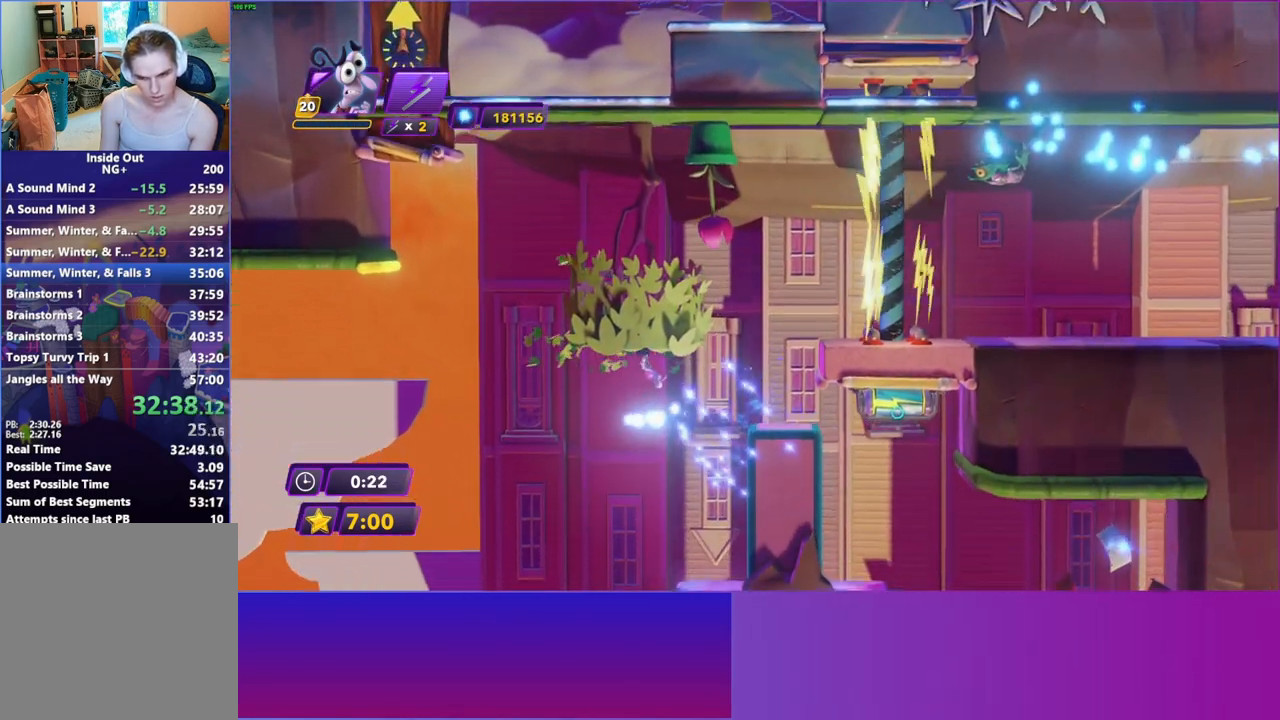
{"buttons": [], "left_stick": "right", "right_stick": "center", "events": [[33, "R2", "down"], [150, "R2", "up"], [200, "left_stick", "right"]]}
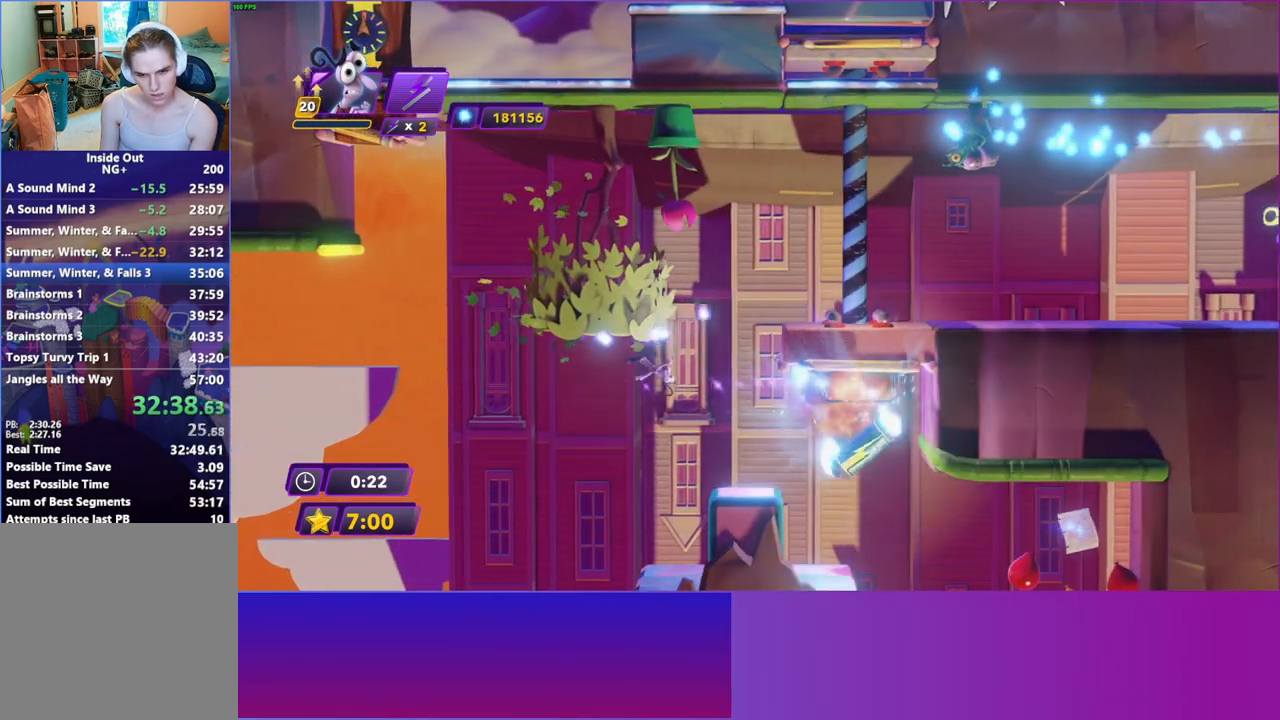
{"buttons": [], "left_stick": "right", "right_stick": "center", "events": [[33, "left_stick", "center"], [133, "left_stick", "right"]]}
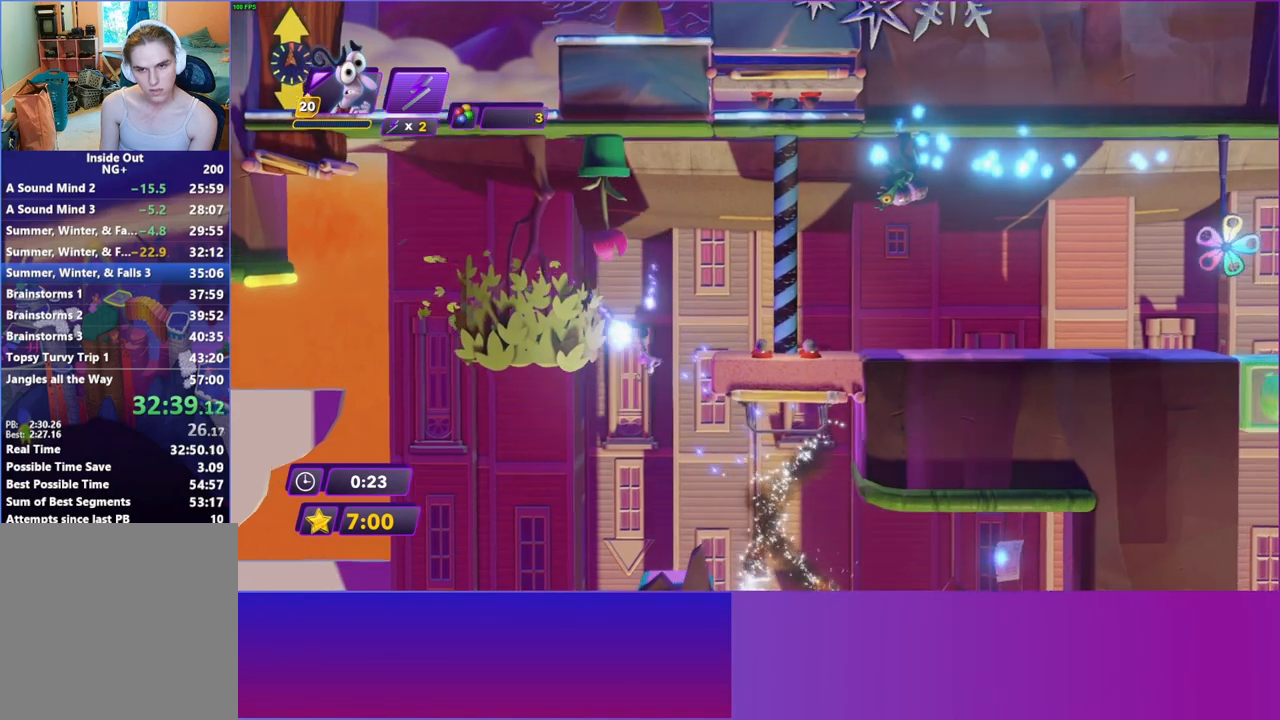
{"buttons": [], "left_stick": "right", "right_stick": "center", "events": [[100, "R2", "down"], [233, "R2", "up"], [300, "R2", "down"], [433, "R2", "up"]]}
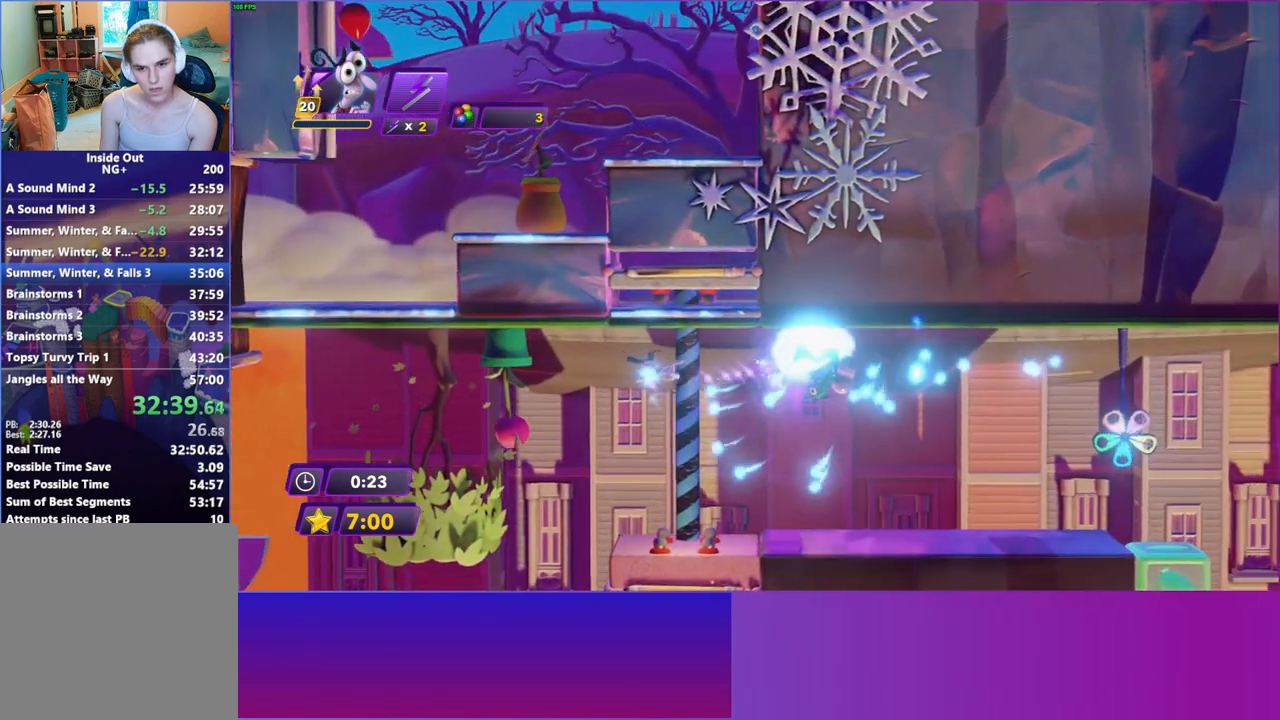
{"buttons": ["Y"], "left_stick": "right", "right_stick": "center", "events": [[17, "B", "down"], [133, "B", "up"], [217, "B", "down"], [333, "B", "up"], [433, "Y", "down"]]}
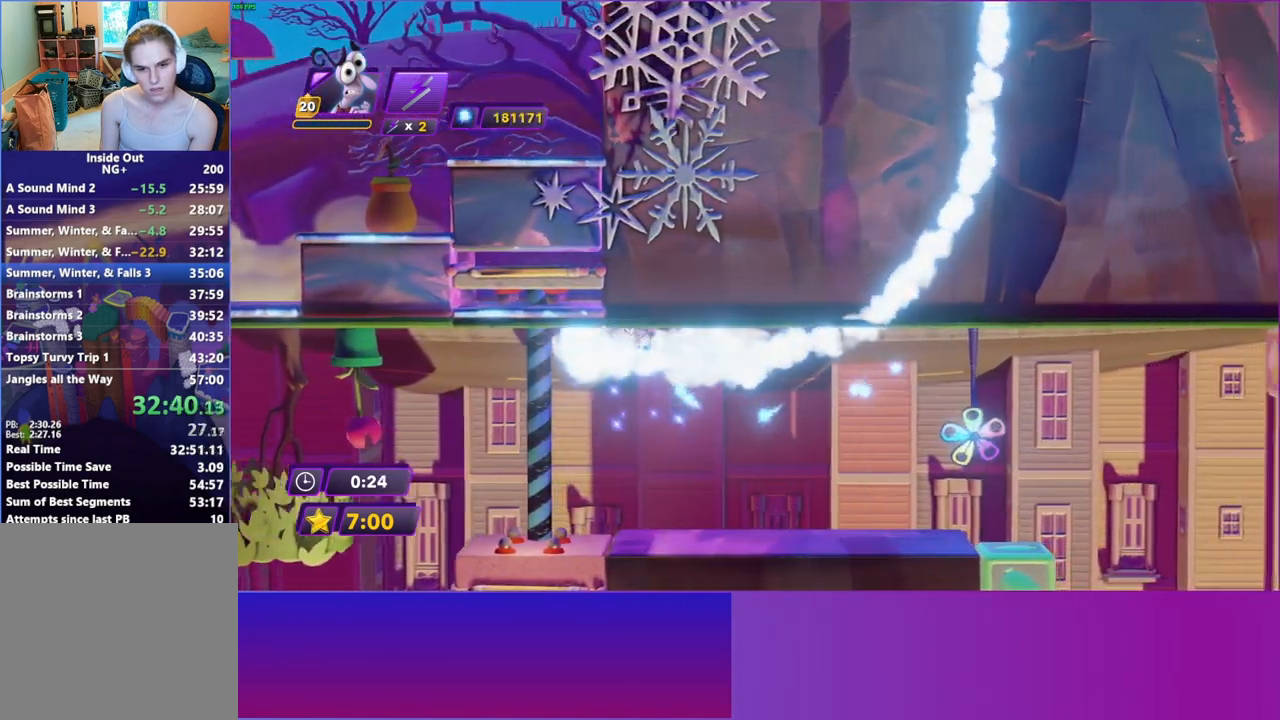
{"buttons": ["B"], "left_stick": "right", "right_stick": "center", "events": [[17, "Y", "up"], [117, "B", "down"], [200, "B", "up"], [317, "B", "down"], [400, "B", "up"], [500, "B", "down"]]}
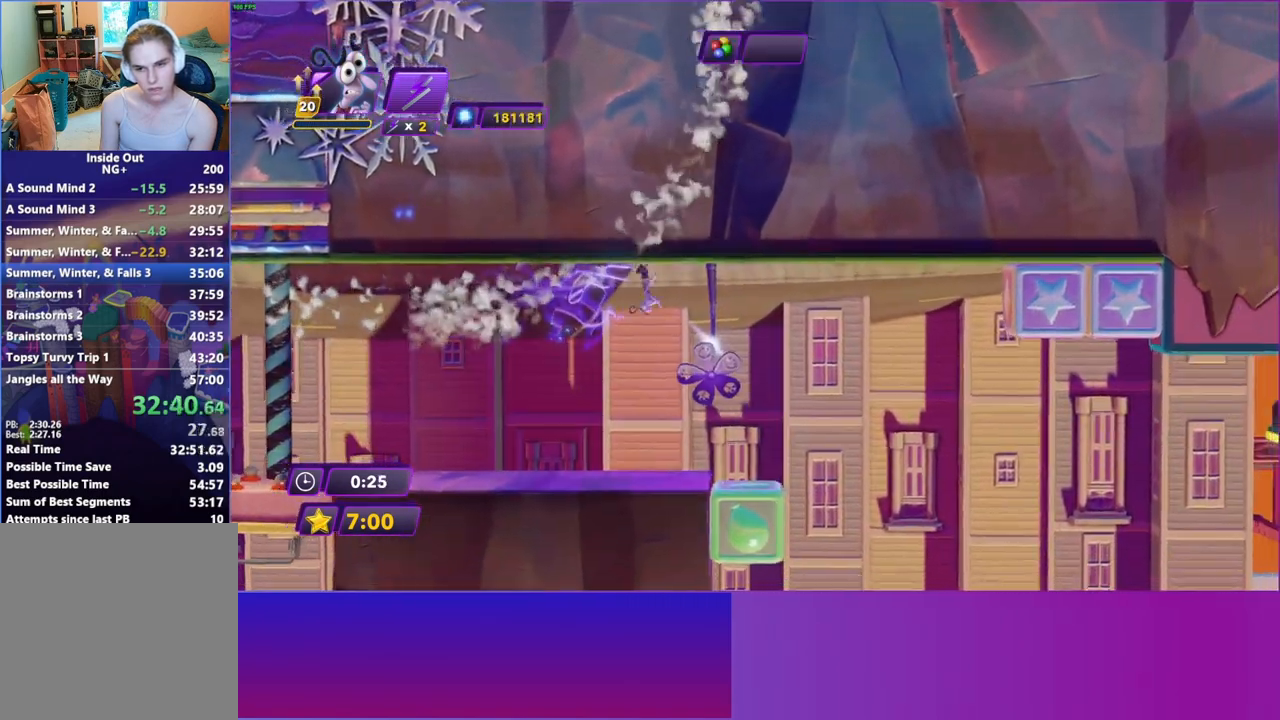
{"buttons": [], "left_stick": "right", "right_stick": "center", "events": [[83, "B", "up"], [167, "B", "down"], [250, "B", "up"], [333, "Y", "down"], [450, "Y", "up"]]}
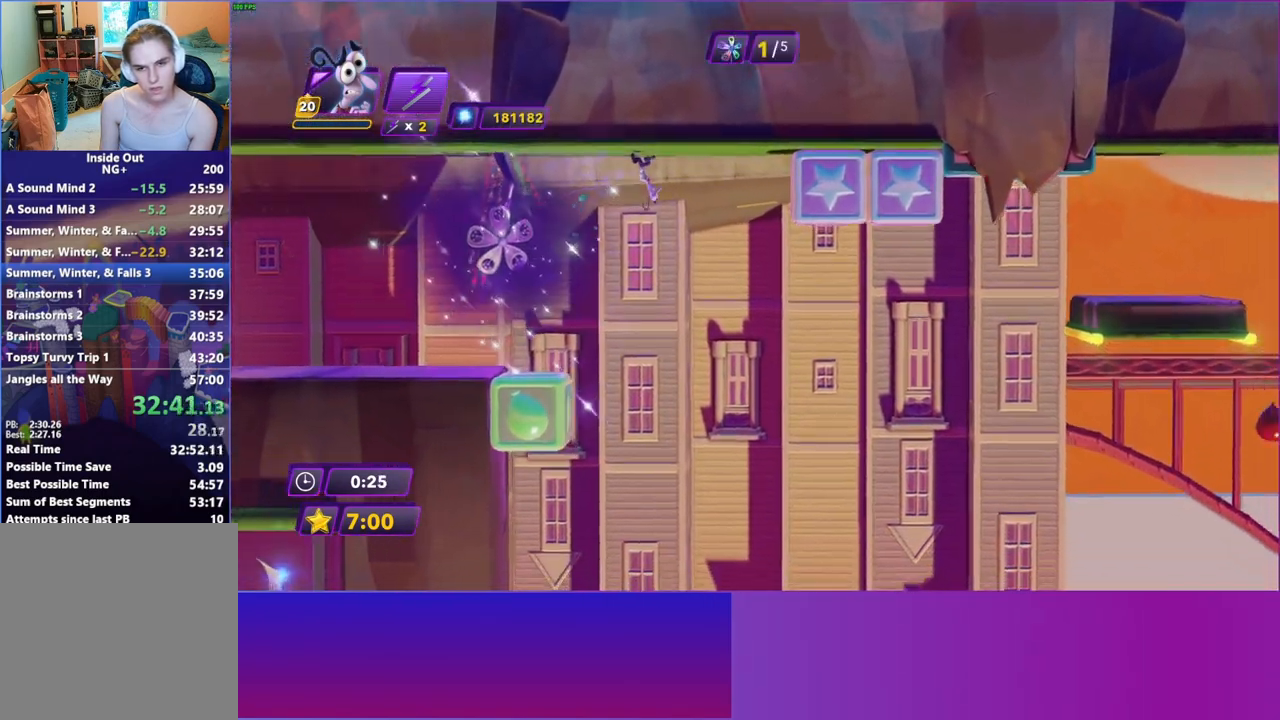
{"buttons": [], "left_stick": "right", "right_stick": "center", "events": [[50, "B", "down"], [183, "B", "up"], [283, "B", "down"], [383, "B", "up"]]}
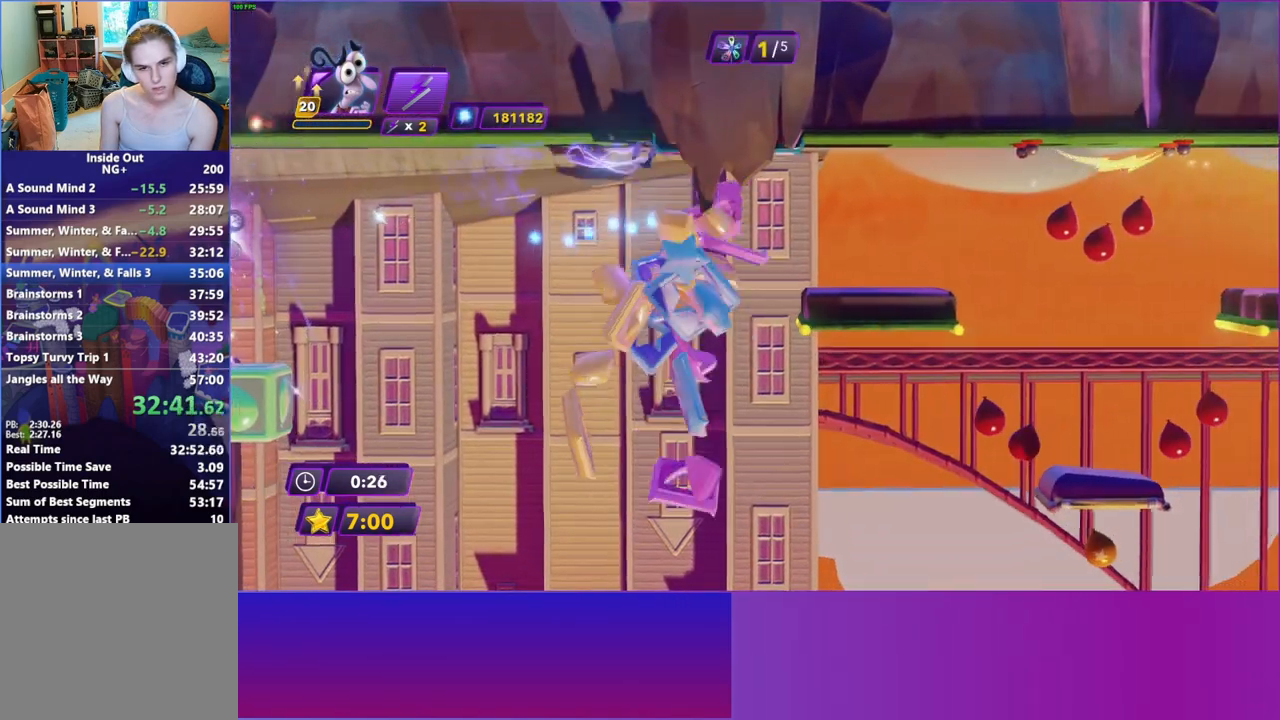
{"buttons": ["A"], "left_stick": "right", "right_stick": "center", "events": [[167, "A", "down"], [333, "A", "up"], [450, "A", "down"]]}
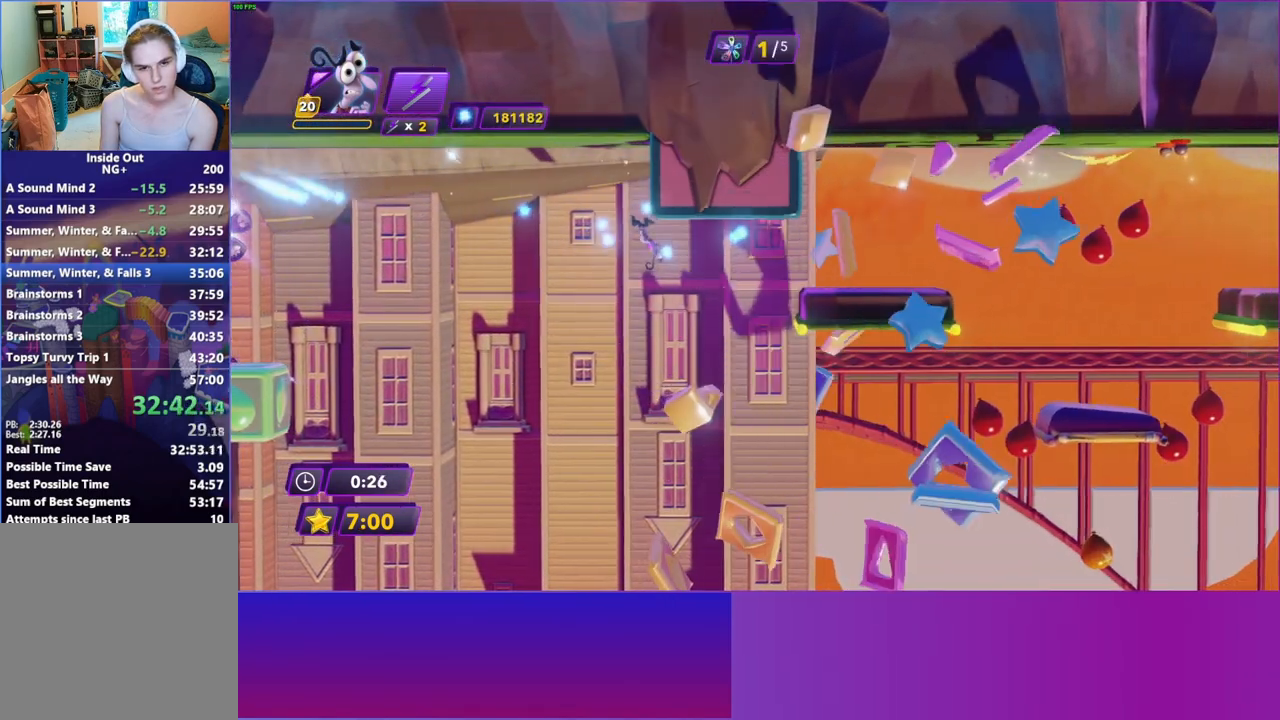
{"buttons": ["A"], "left_stick": "up-right", "right_stick": "center", "events": [[117, "A", "up"], [383, "left_stick", "up-right"], [467, "A", "down"]]}